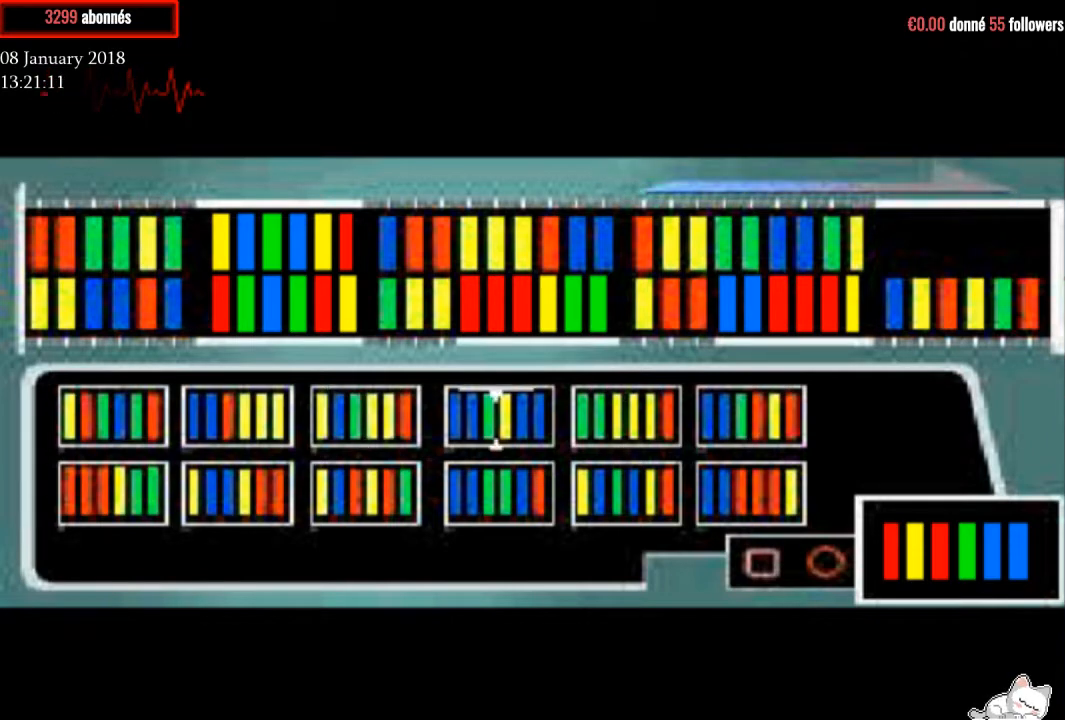
Gameplay with a controller (PlayStation layout); each line is a JSON object with the inputs held at the frame after it. "events" lists button and stick changes between this image and that frame as [ms after this image, input, new state], when the widget could be followed in between. Not read: left_stick.
{"buttons": [], "right_stick": "center", "events": [[67, "DPAD_RIGHT", "down"], [167, "DPAD_RIGHT", "up"], [301, "DPAD_UP", "down"], [434, "DPAD_UP", "up"]]}
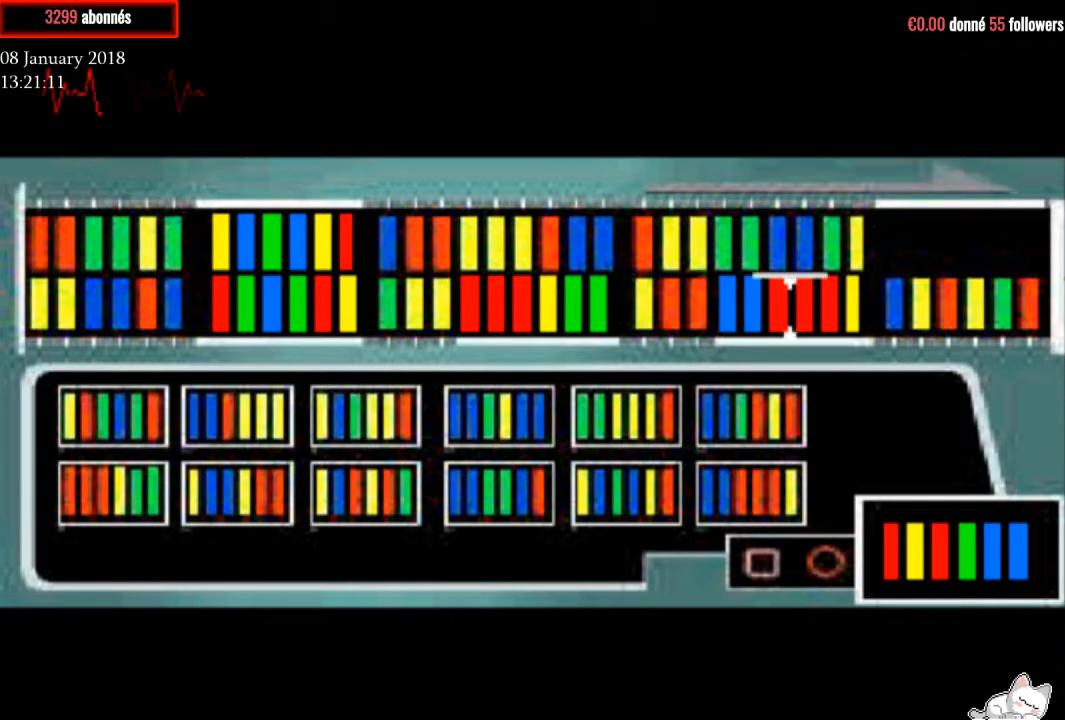
{"buttons": [], "right_stick": "center", "events": [[67, "DPAD_RIGHT", "down"], [167, "DPAD_RIGHT", "up"]]}
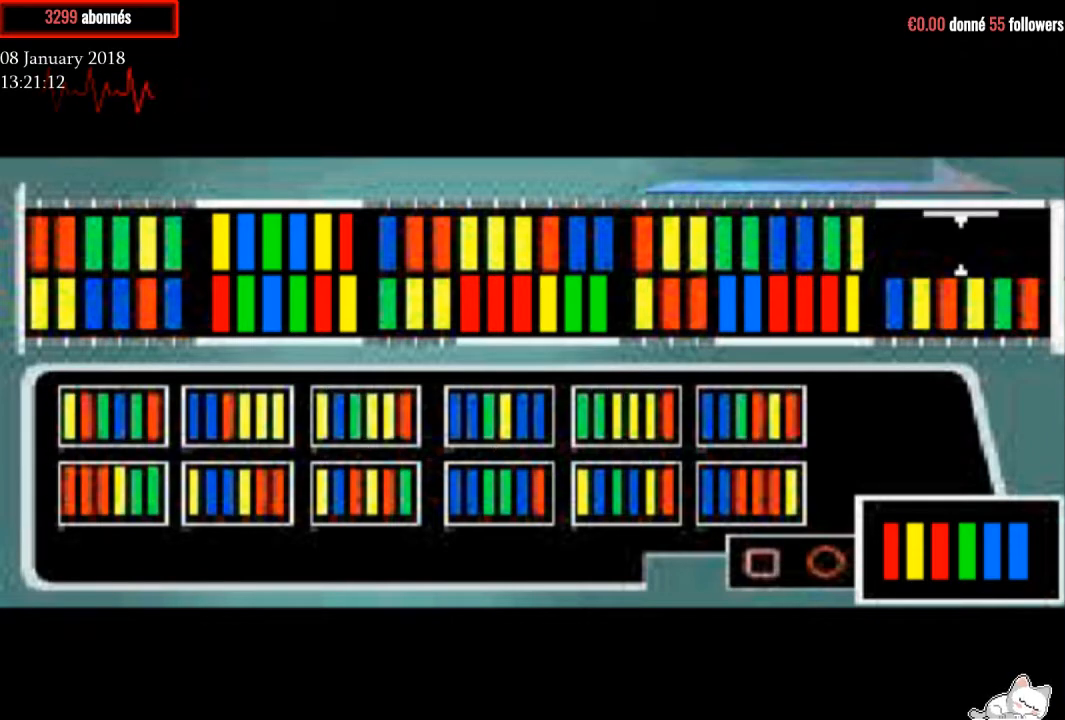
{"buttons": [], "right_stick": "center", "events": [[167, "DPAD_LEFT", "down"], [267, "DPAD_LEFT", "up"], [401, "DPAD_DOWN", "down"], [501, "DPAD_DOWN", "up"]]}
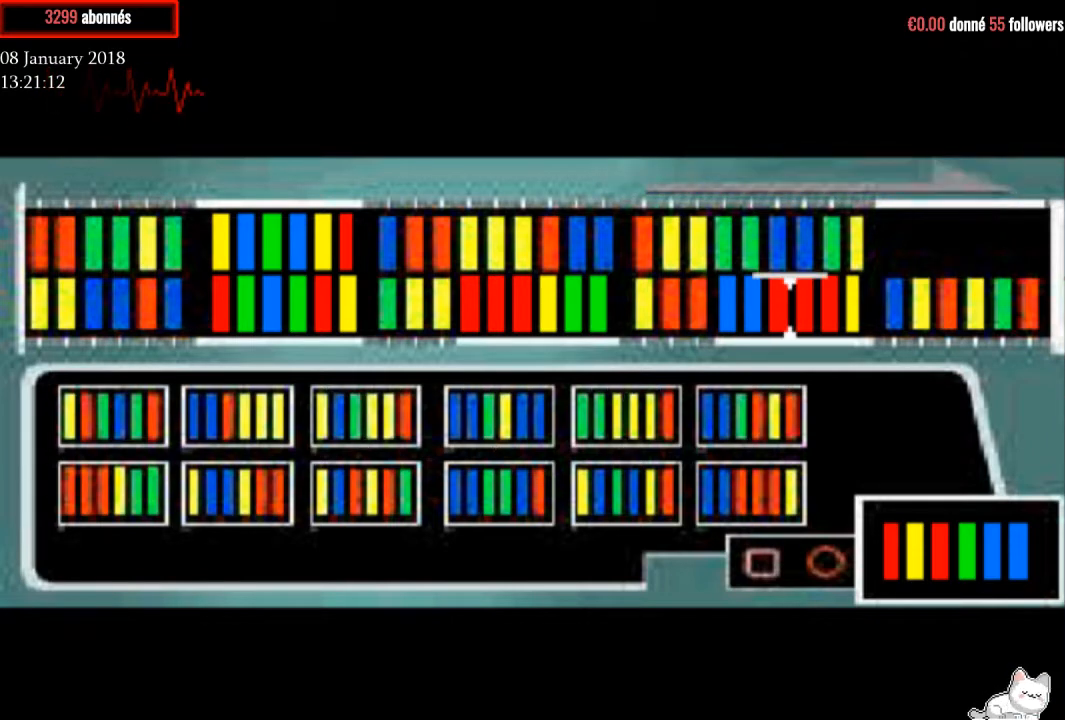
{"buttons": [], "right_stick": "center", "events": [[334, "DPAD_UP", "down"], [434, "DPAD_RIGHT", "down"], [434, "DPAD_UP", "up"], [467, "DPAD_RIGHT", "up"]]}
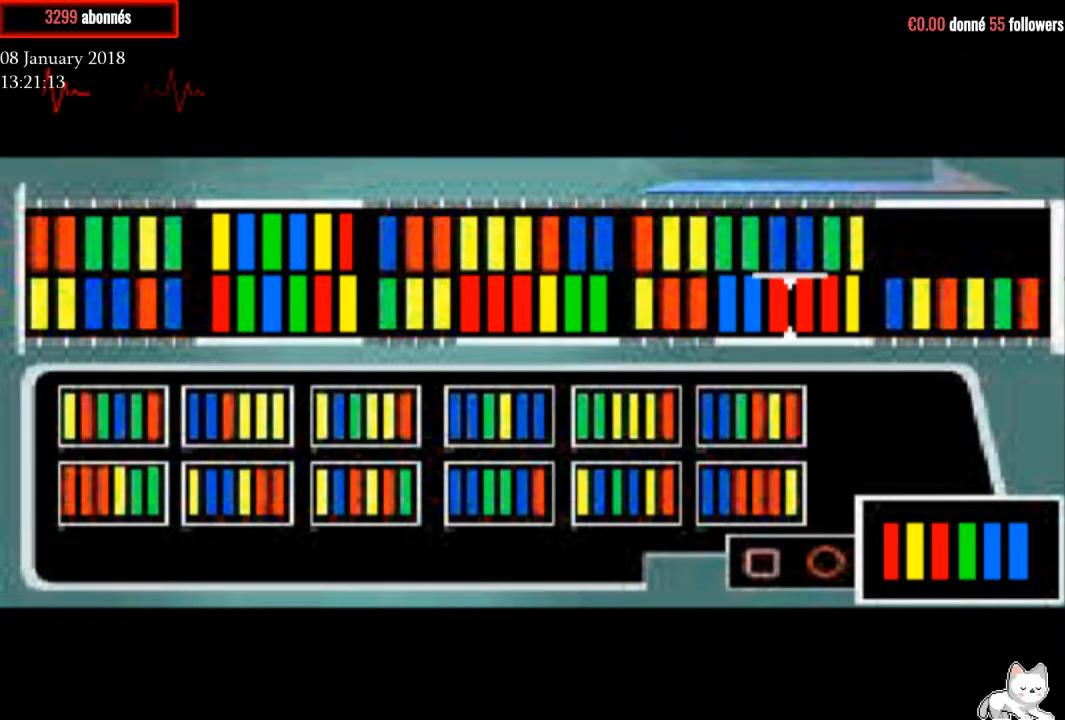
{"buttons": [], "right_stick": "center", "events": [[100, "DPAD_RIGHT", "down"], [201, "DPAD_RIGHT", "up"]]}
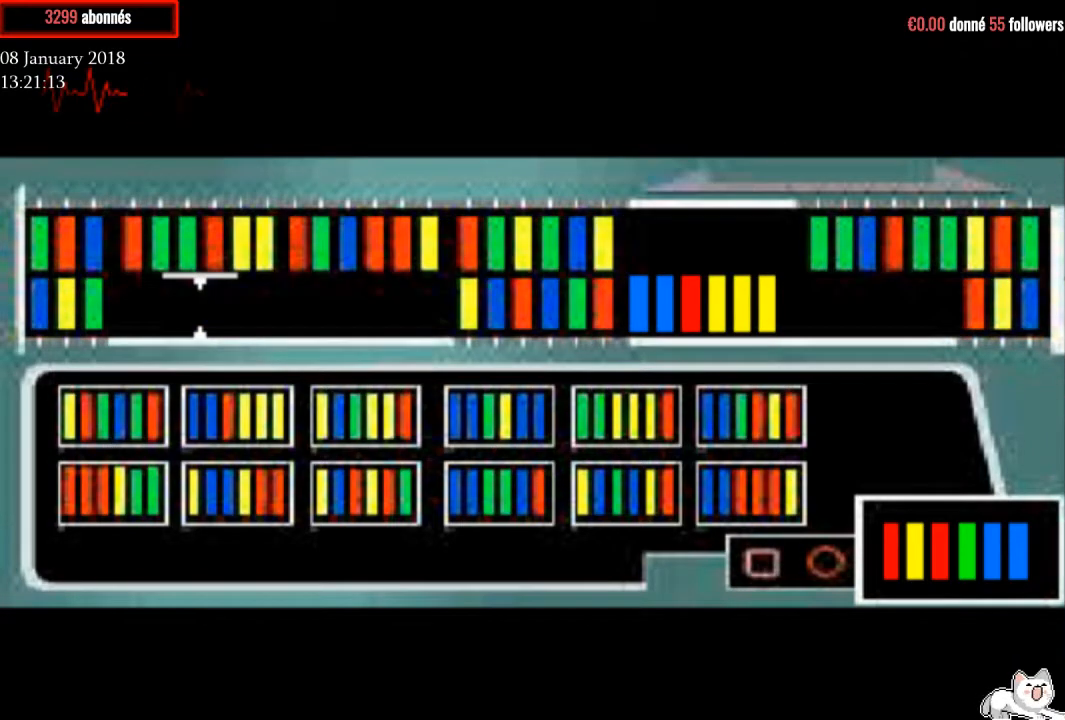
{"buttons": [], "right_stick": "center", "events": [[33, "DPAD_LEFT", "down"], [133, "DPAD_LEFT", "up"]]}
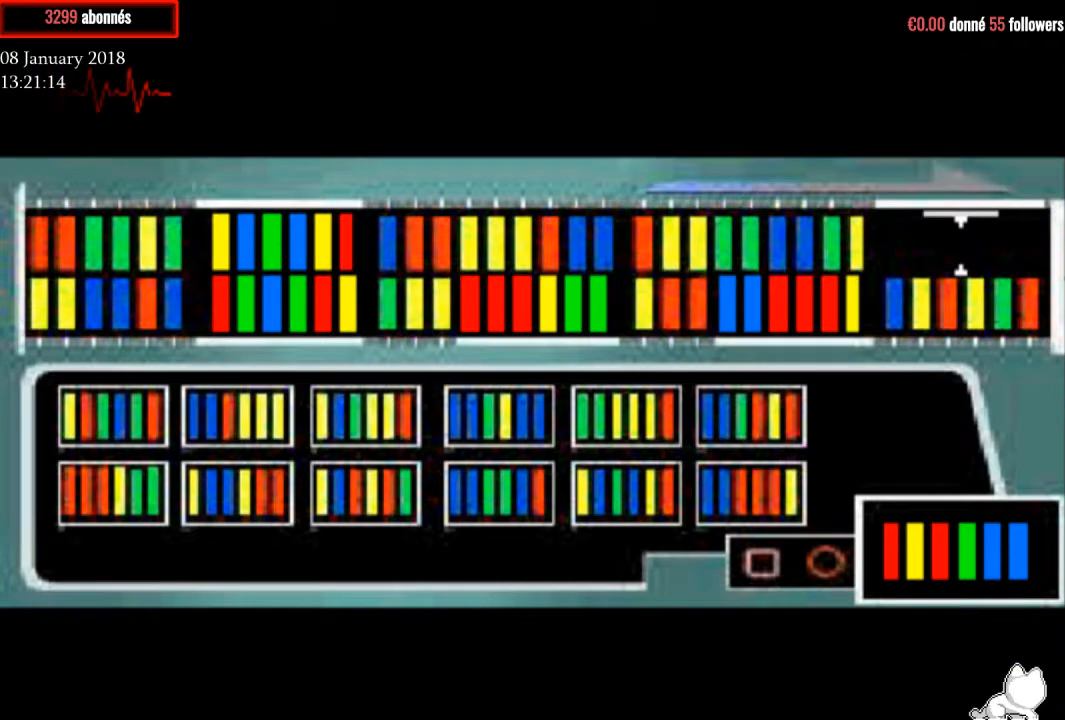
{"buttons": ["DPAD_LEFT"], "right_stick": "center", "events": [[434, "DPAD_LEFT", "down"]]}
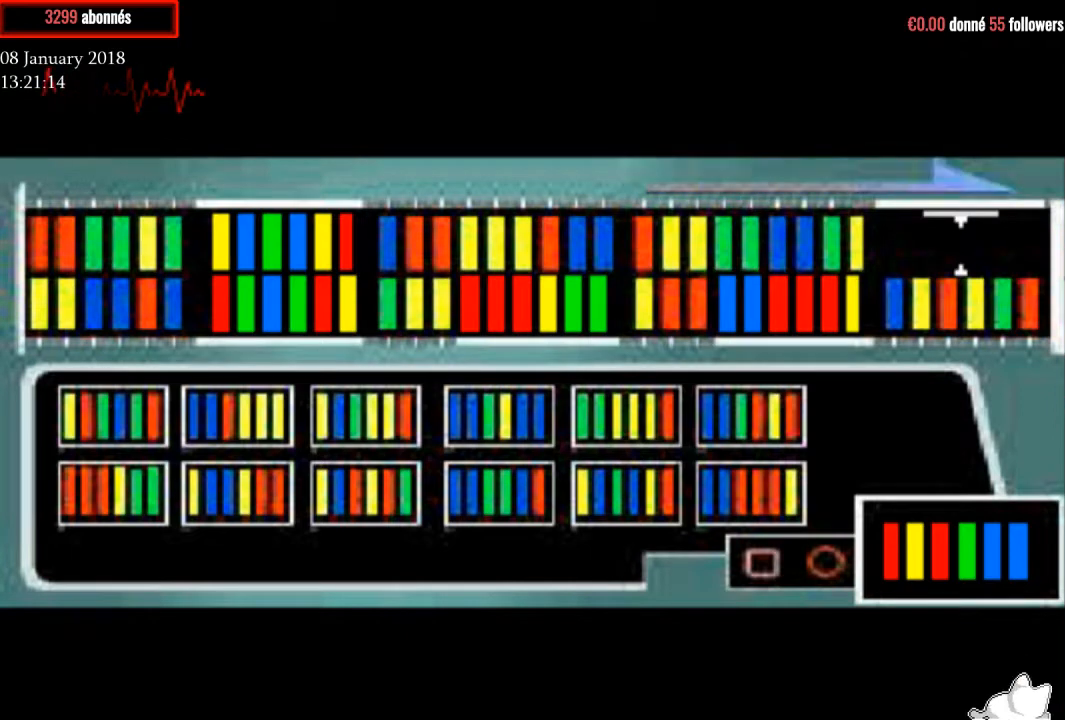
{"buttons": [], "right_stick": "center", "events": [[67, "DPAD_LEFT", "up"]]}
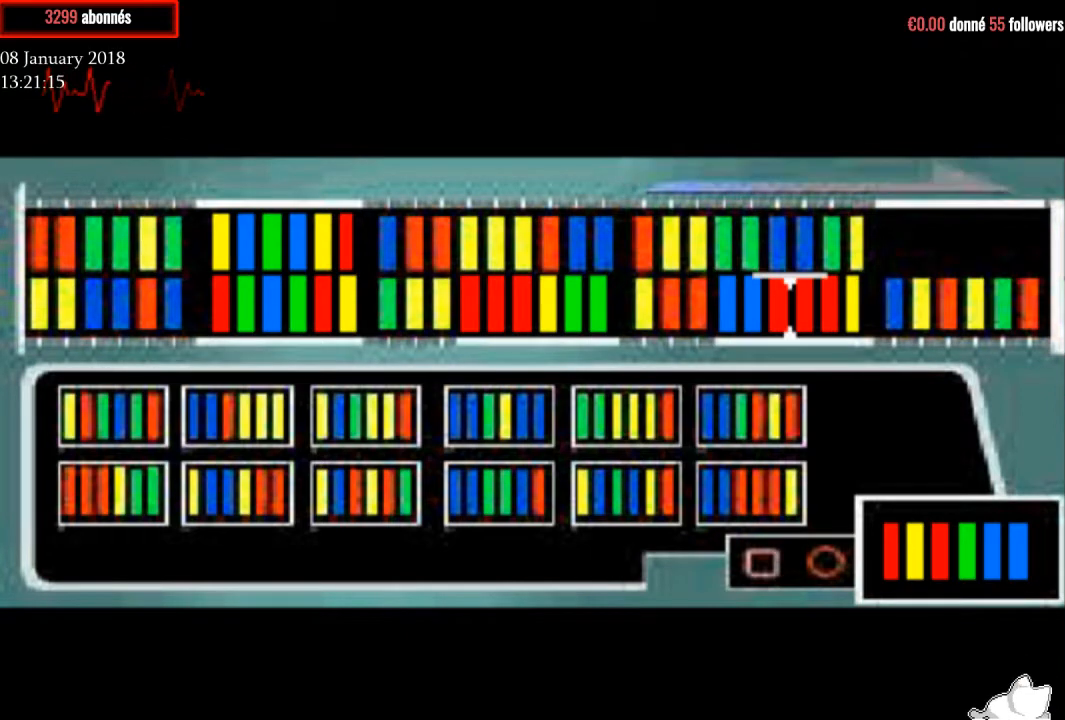
{"buttons": [], "right_stick": "center", "events": [[34, "SQUARE", "down"], [201, "SQUARE", "up"]]}
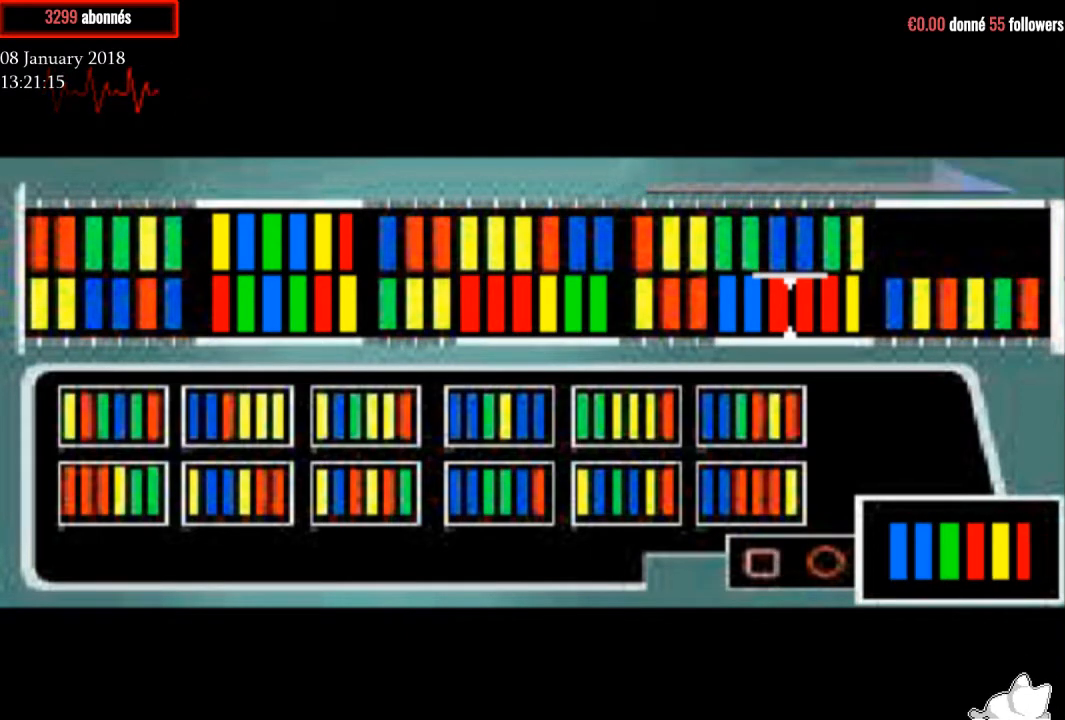
{"buttons": [], "right_stick": "center", "events": [[167, "SQUARE", "down"], [300, "SQUARE", "up"]]}
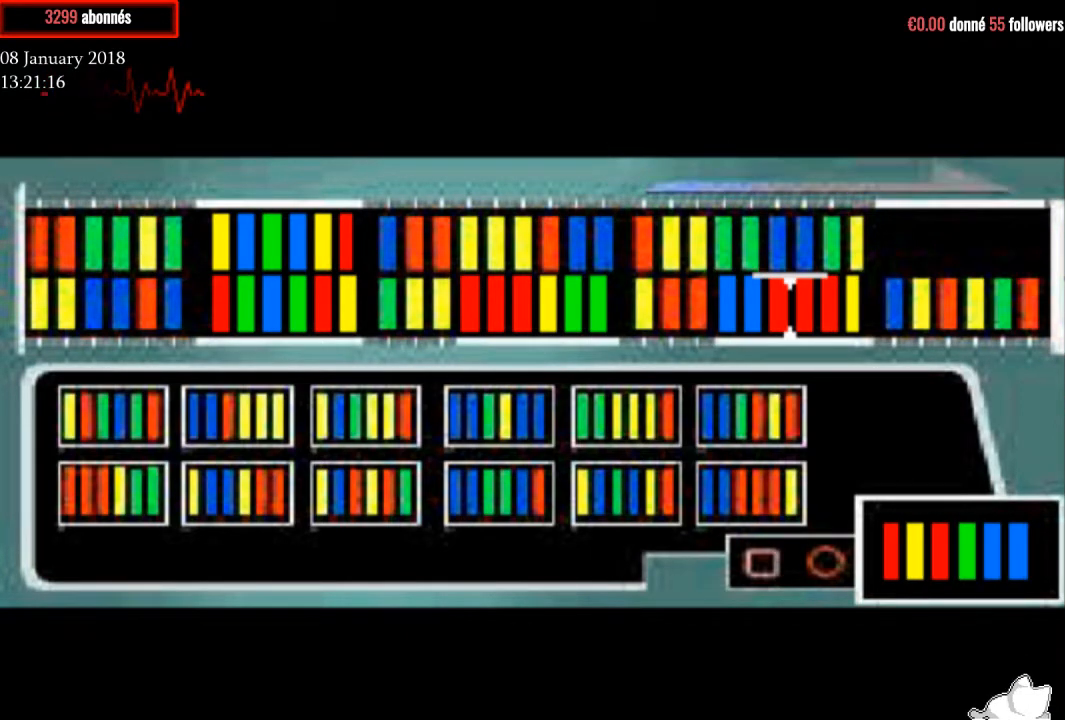
{"buttons": [], "right_stick": "center", "events": [[167, "SQUARE", "down"], [334, "SQUARE", "up"]]}
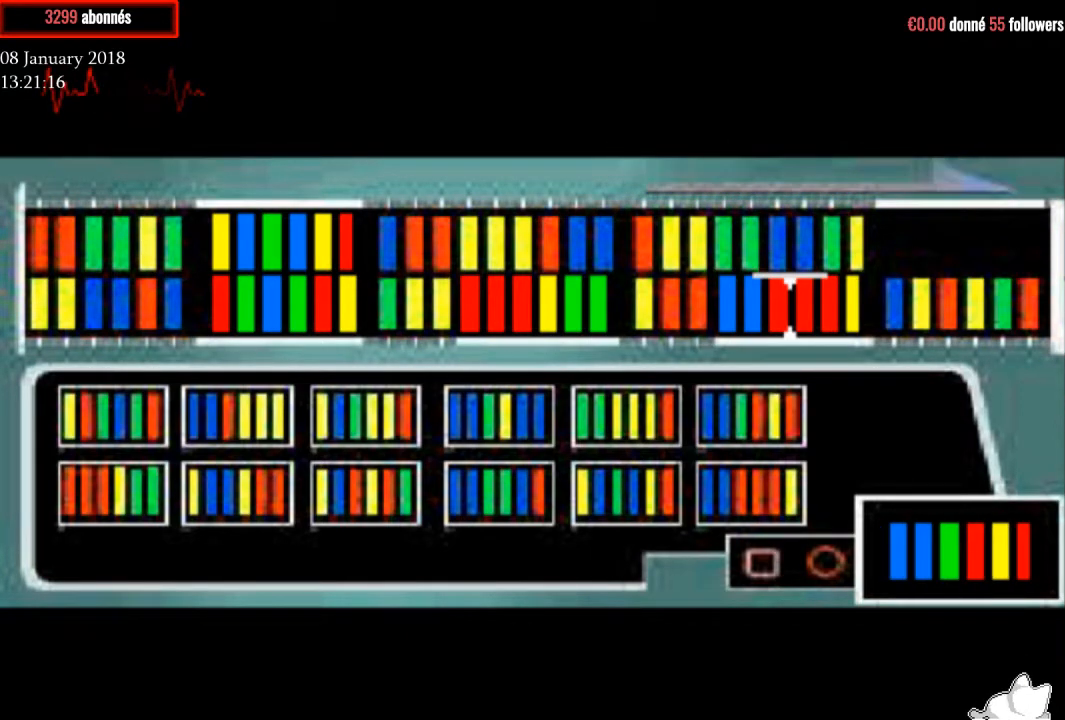
{"buttons": [], "right_stick": "center", "events": []}
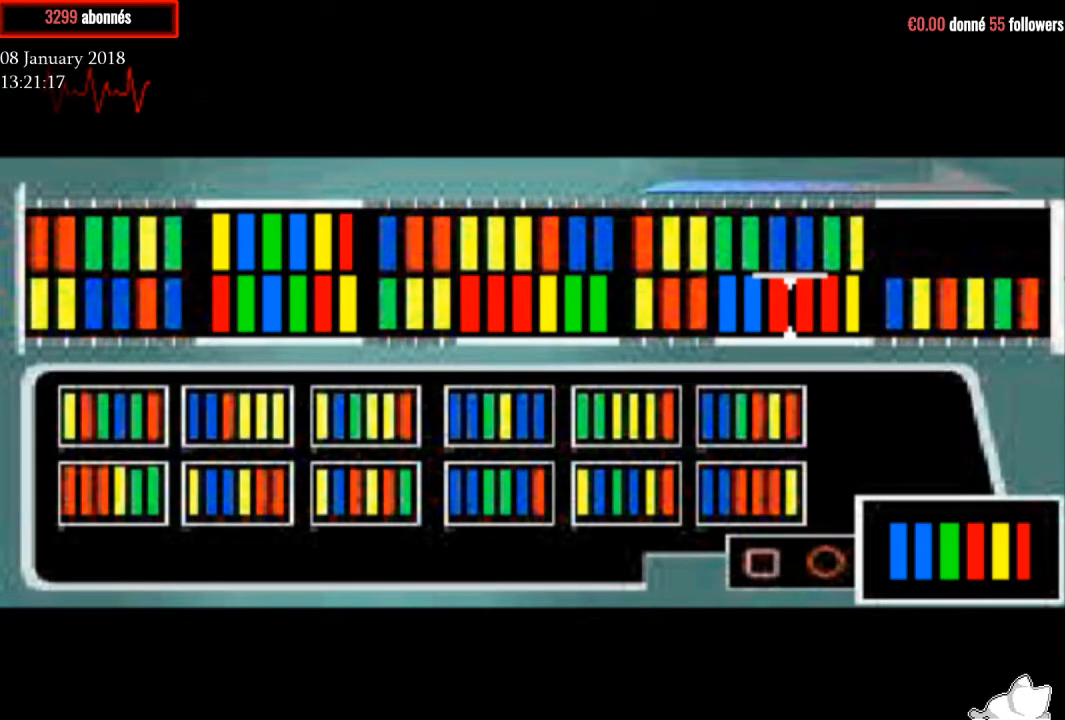
{"buttons": [], "right_stick": "center", "events": []}
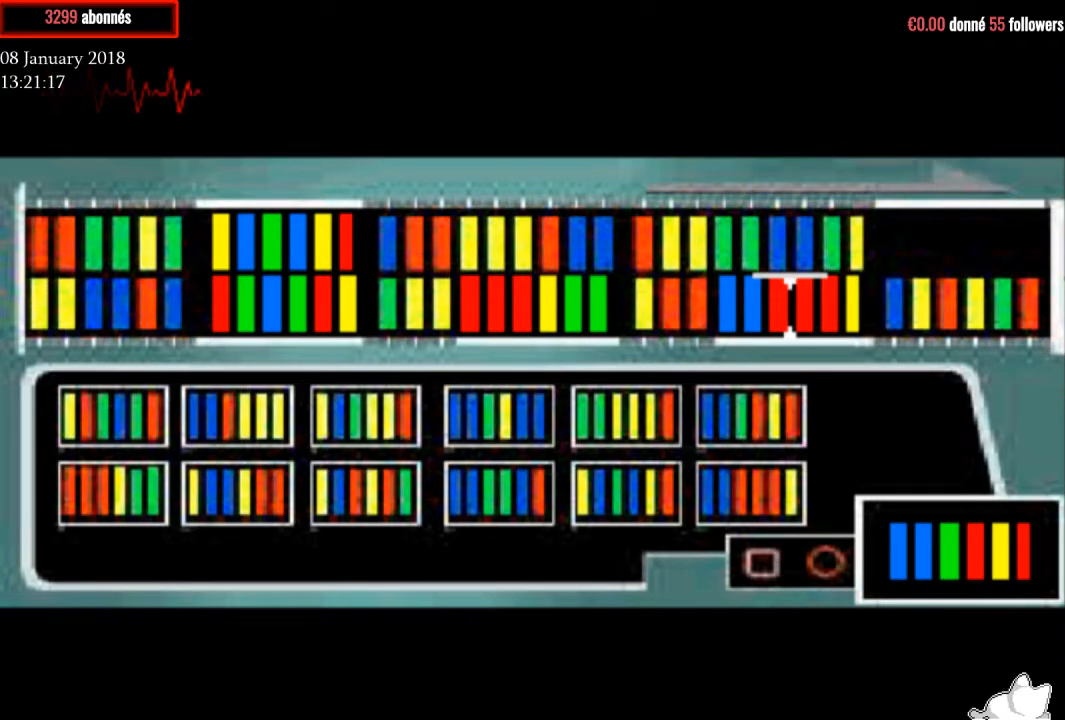
{"buttons": [], "right_stick": "center", "events": []}
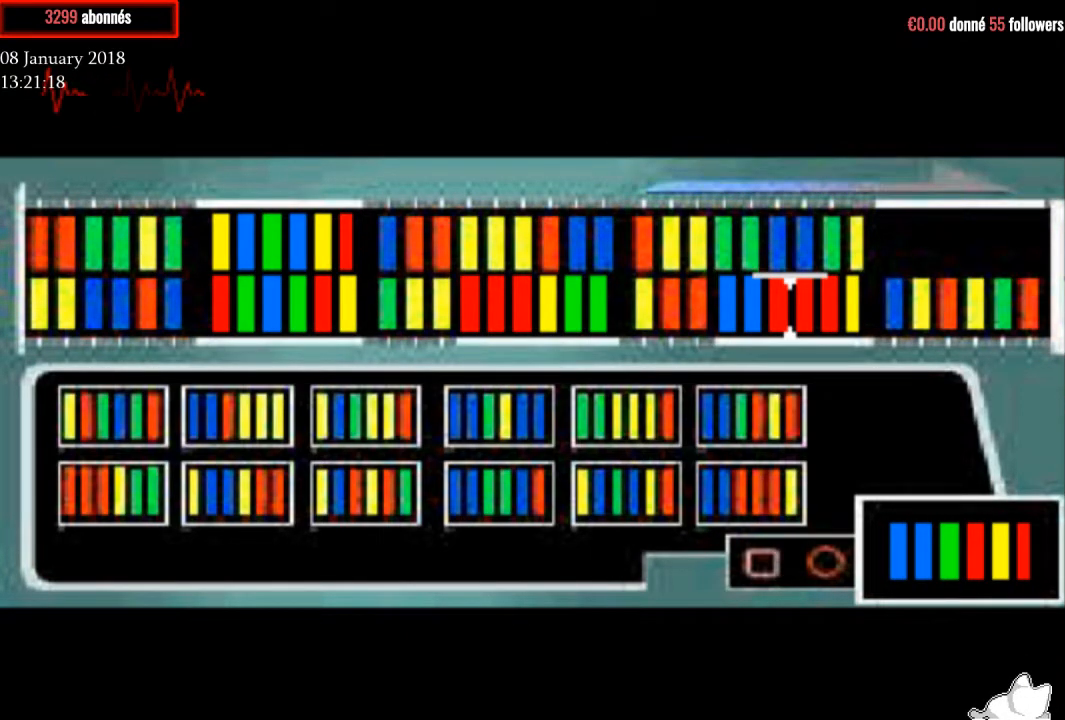
{"buttons": [], "right_stick": "center", "events": []}
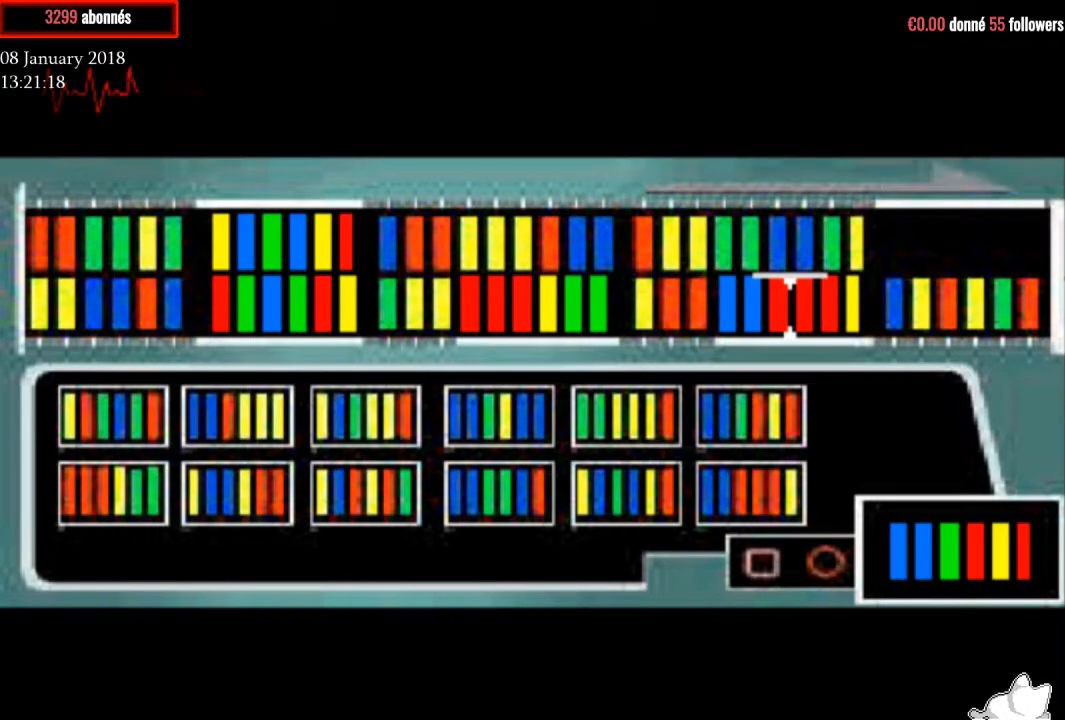
{"buttons": [], "right_stick": "center", "events": []}
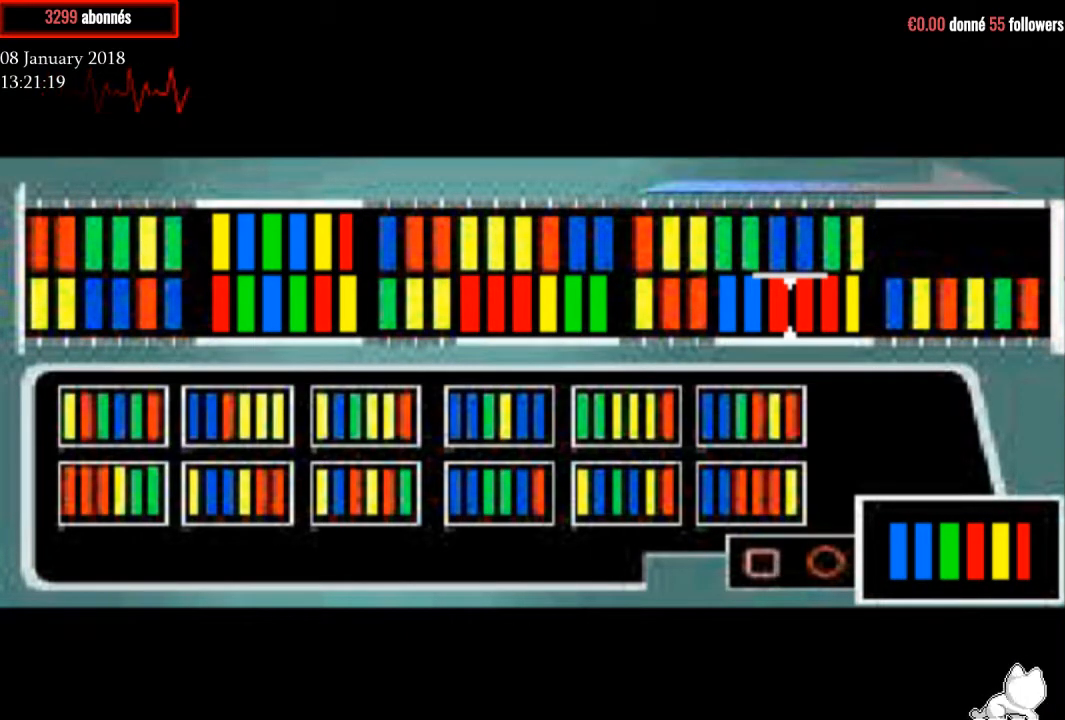
{"buttons": [], "right_stick": "center", "events": [[234, "SQUARE", "down"], [400, "SQUARE", "up"]]}
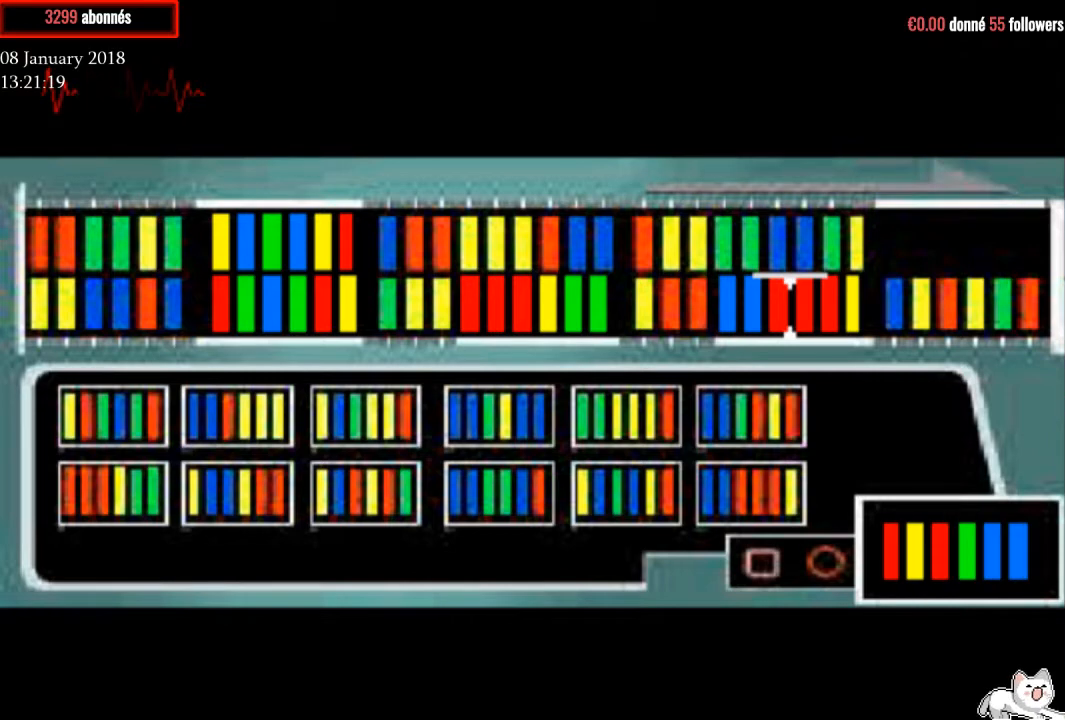
{"buttons": [], "right_stick": "center", "events": [[100, "SQUARE", "down"], [266, "SQUARE", "up"]]}
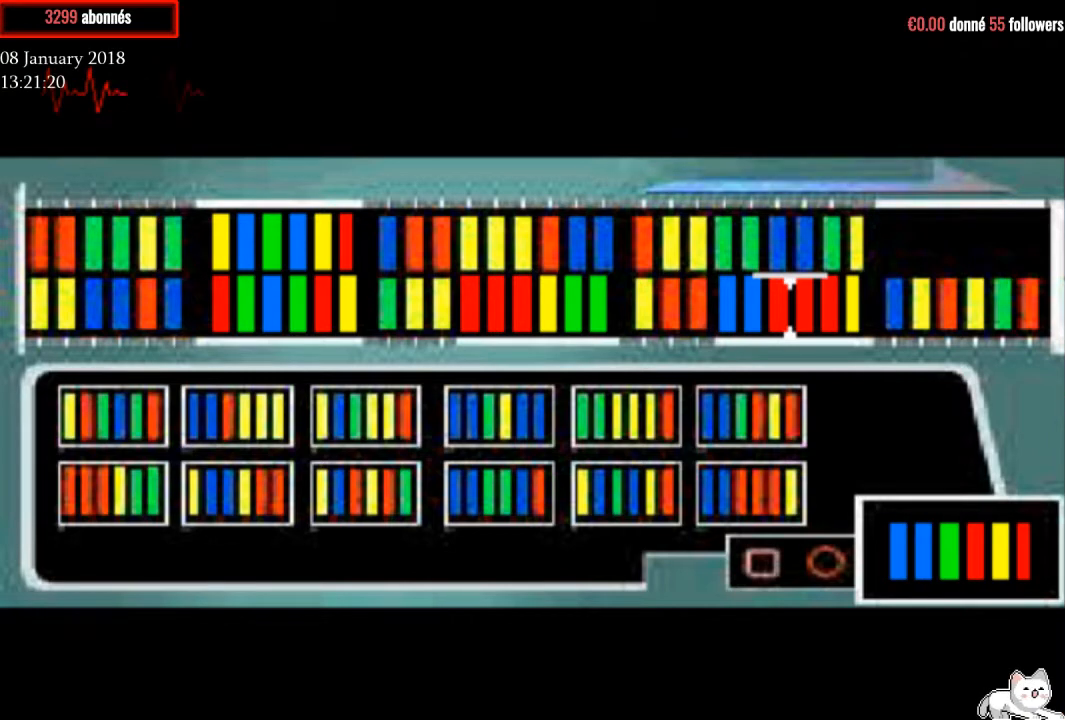
{"buttons": ["CROSS"], "right_stick": "center", "events": [[67, "SQUARE", "down"], [234, "SQUARE", "up"], [434, "CROSS", "down"]]}
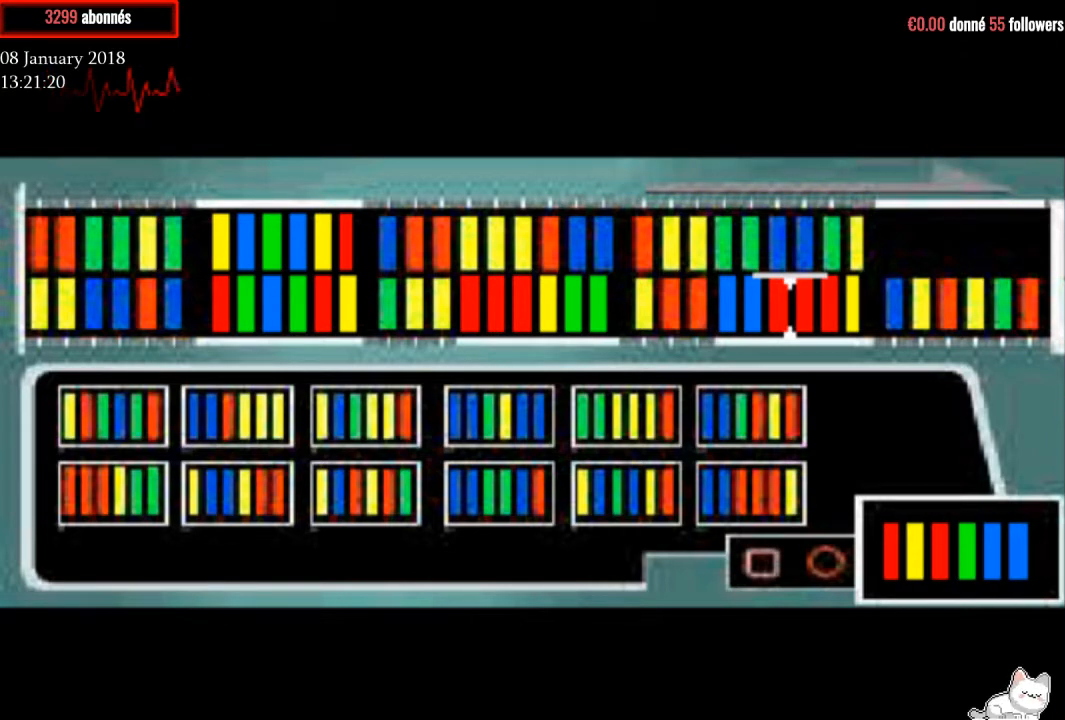
{"buttons": [], "right_stick": "center", "events": [[67, "CROSS", "up"]]}
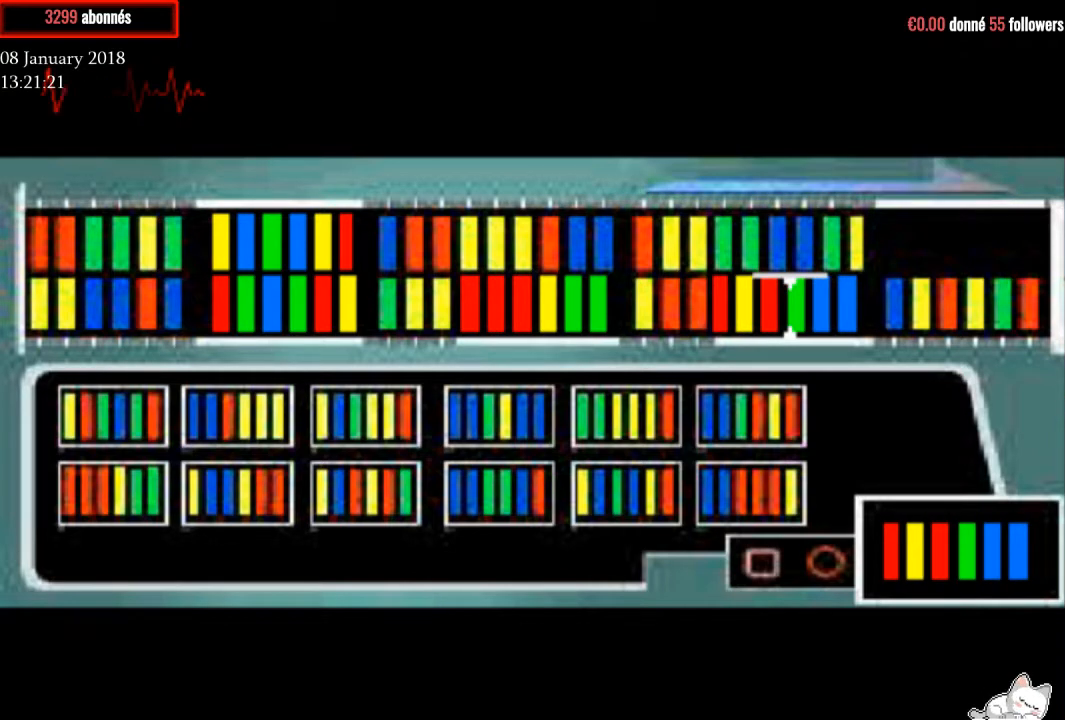
{"buttons": [], "right_stick": "center", "events": []}
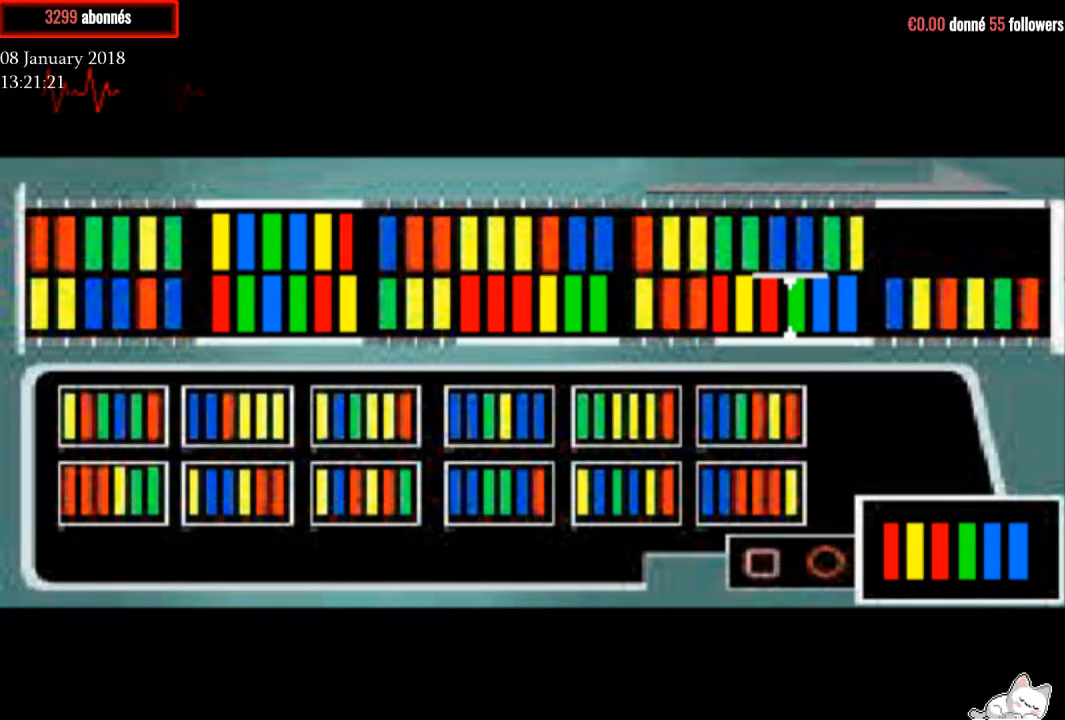
{"buttons": ["SQUARE"], "right_stick": "center", "events": [[500, "SQUARE", "down"]]}
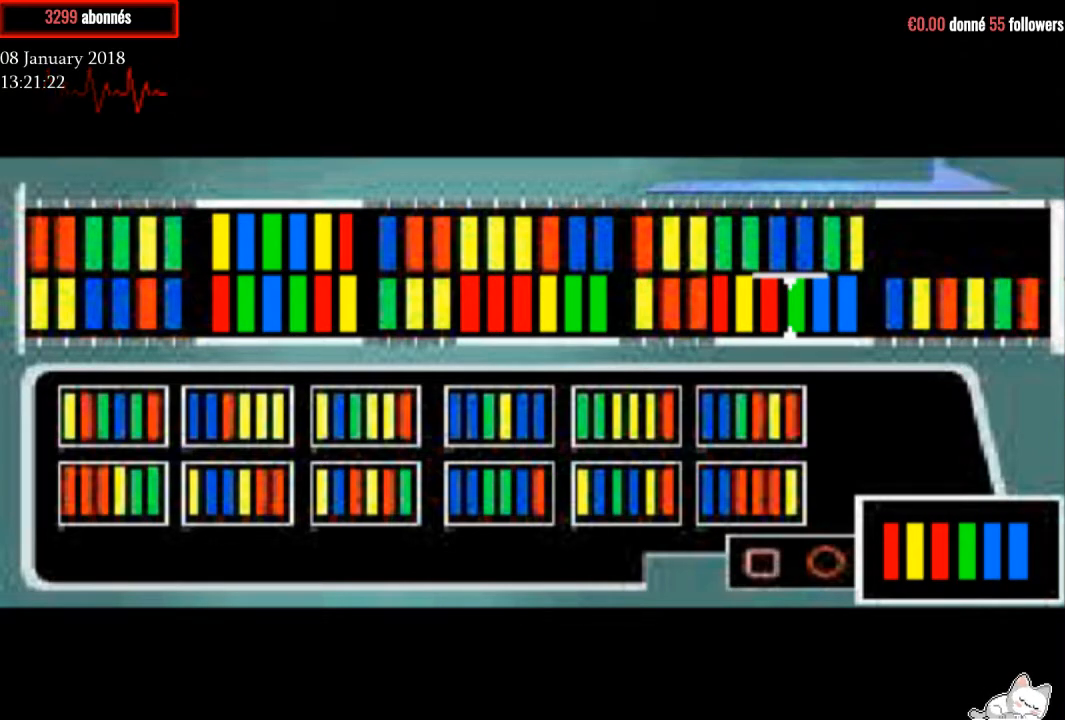
{"buttons": ["CROSS"], "right_stick": "center", "events": [[200, "SQUARE", "up"], [434, "CROSS", "down"]]}
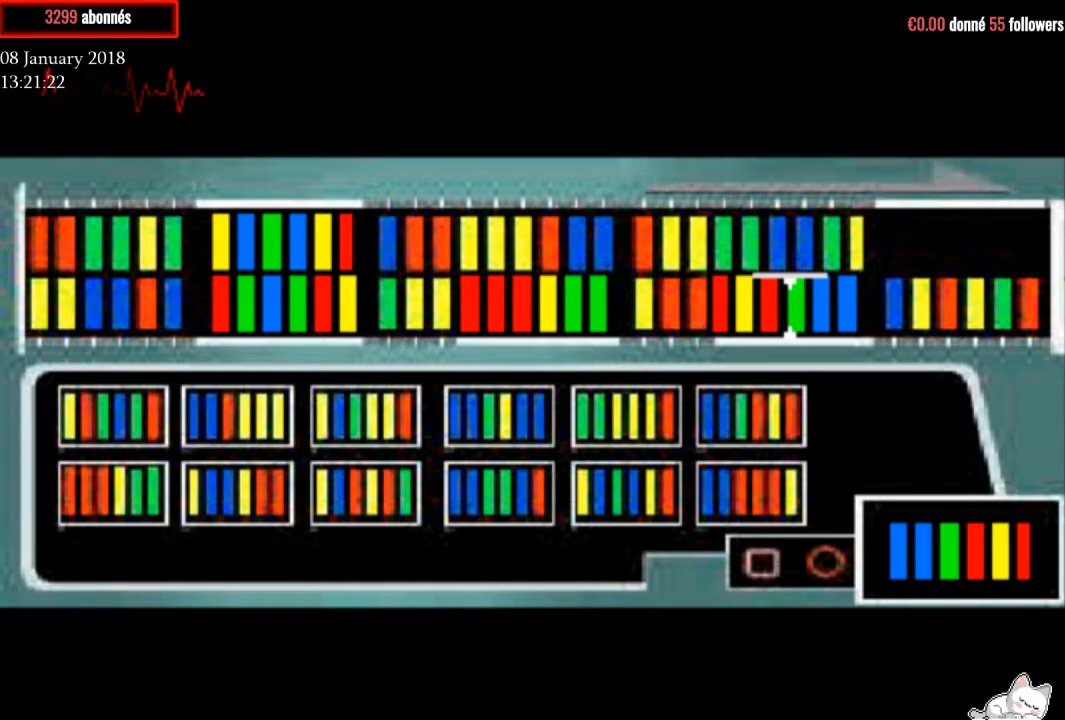
{"buttons": [], "right_stick": "center", "events": [[101, "CROSS", "up"]]}
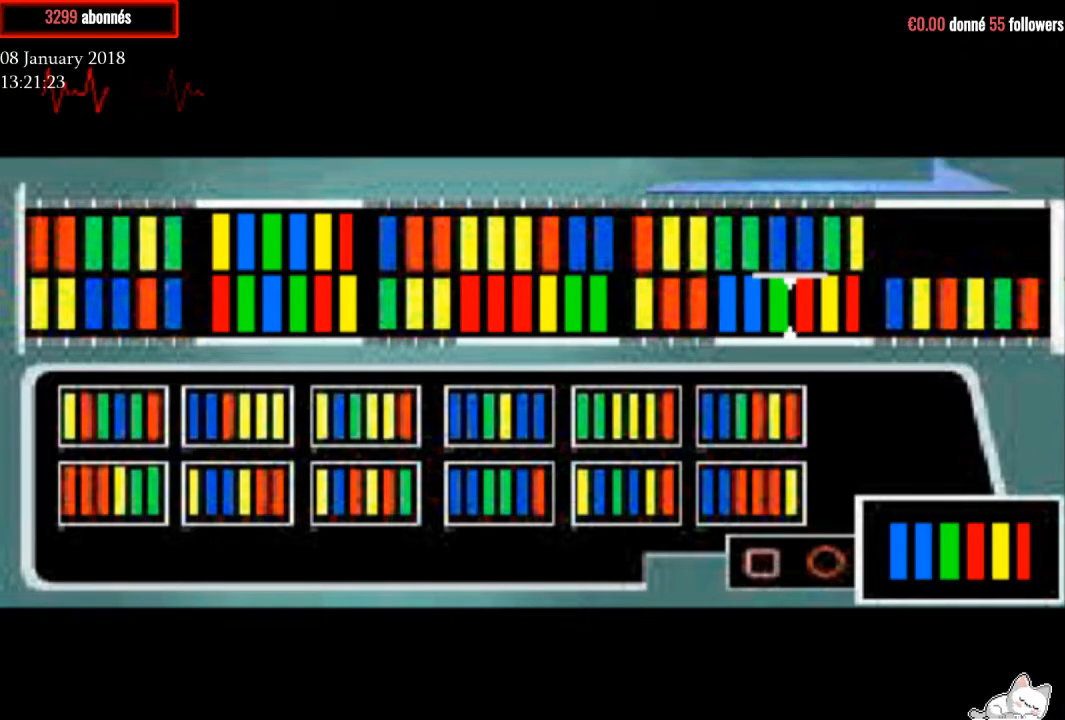
{"buttons": [], "right_stick": "center", "events": [[33, "DPAD_DOWN", "down"], [133, "DPAD_DOWN", "up"]]}
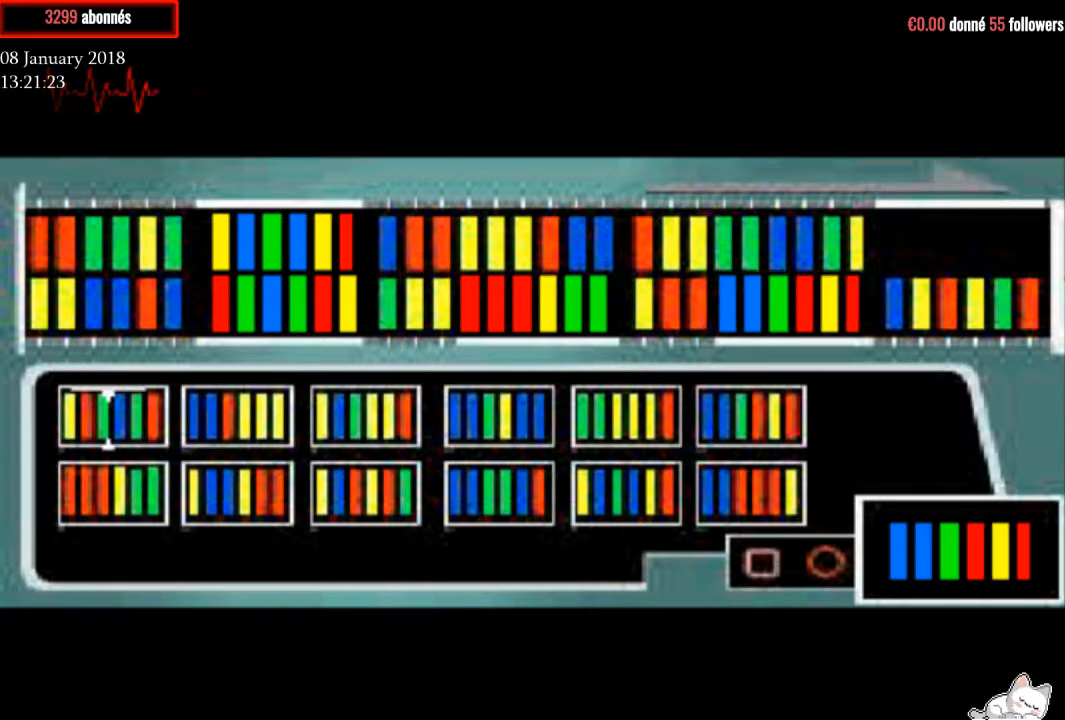
{"buttons": [], "right_stick": "center", "events": []}
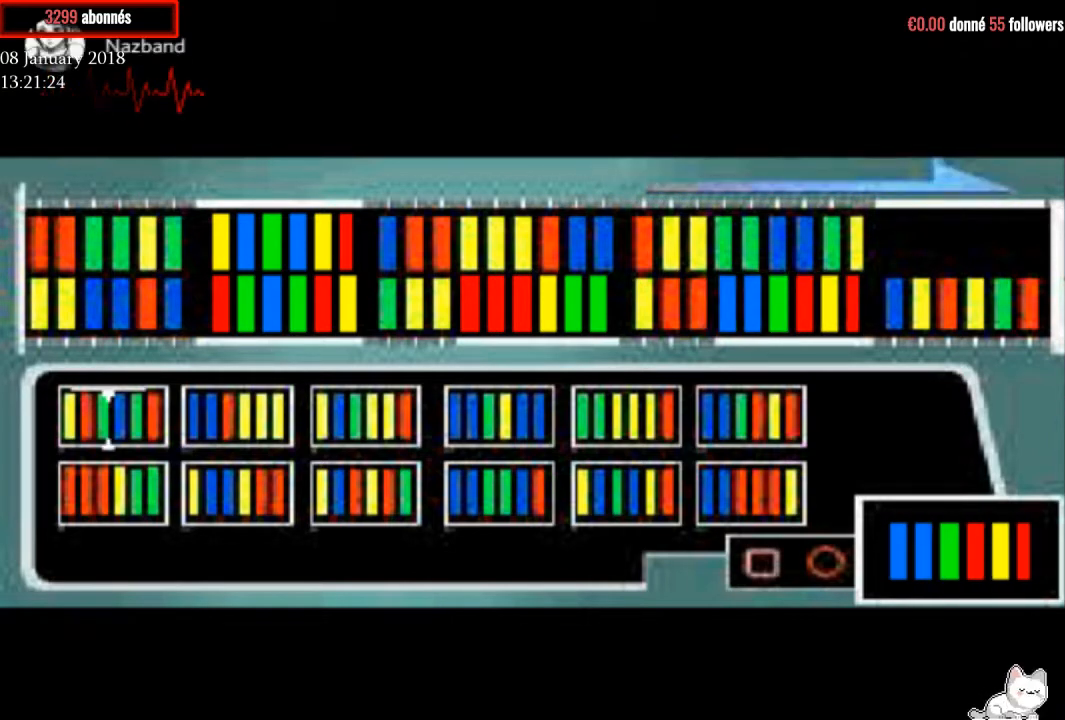
{"buttons": [], "right_stick": "center", "events": []}